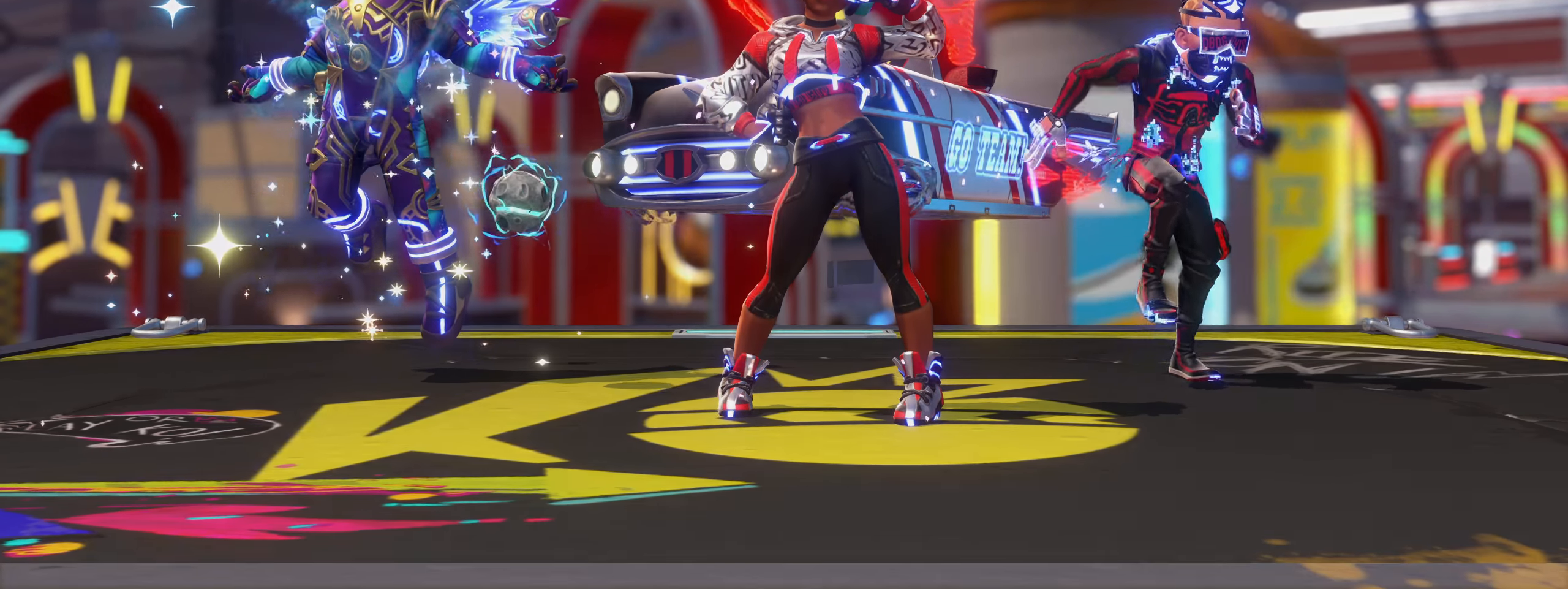
Gameplay with keyboard and mouse; each line is a JSON object with the keys and mouse buttons held at the frame after it. "events" lists presses ("down") and releases ("up") of "a", "alt", "ctrl", "d", "e", "f", "q", "r", "s", "shift", "space", "w", "mouse_left", "mouse_wheel", "mouse_right", "mouse_mb4" and "mouse_mb5" between this image and that frame as [ms after this image, input, new state], when the widget could be followed in between. "mouse_left", "mouse_wheel", "mouse_right", "mouse_mb4", "mouse_mb5" = the "left", "wheel", "right", "mb4", "mb5" buttons of the "mouse" list. No other keys are recorded. "wheel" means that the mouse wheel is clicked or scrolled. Mouse movement is not recorded.
{"keys": ["shift", "w"], "mouse": [], "events": [[408, "w", "down"], [425, "shift", "down"]]}
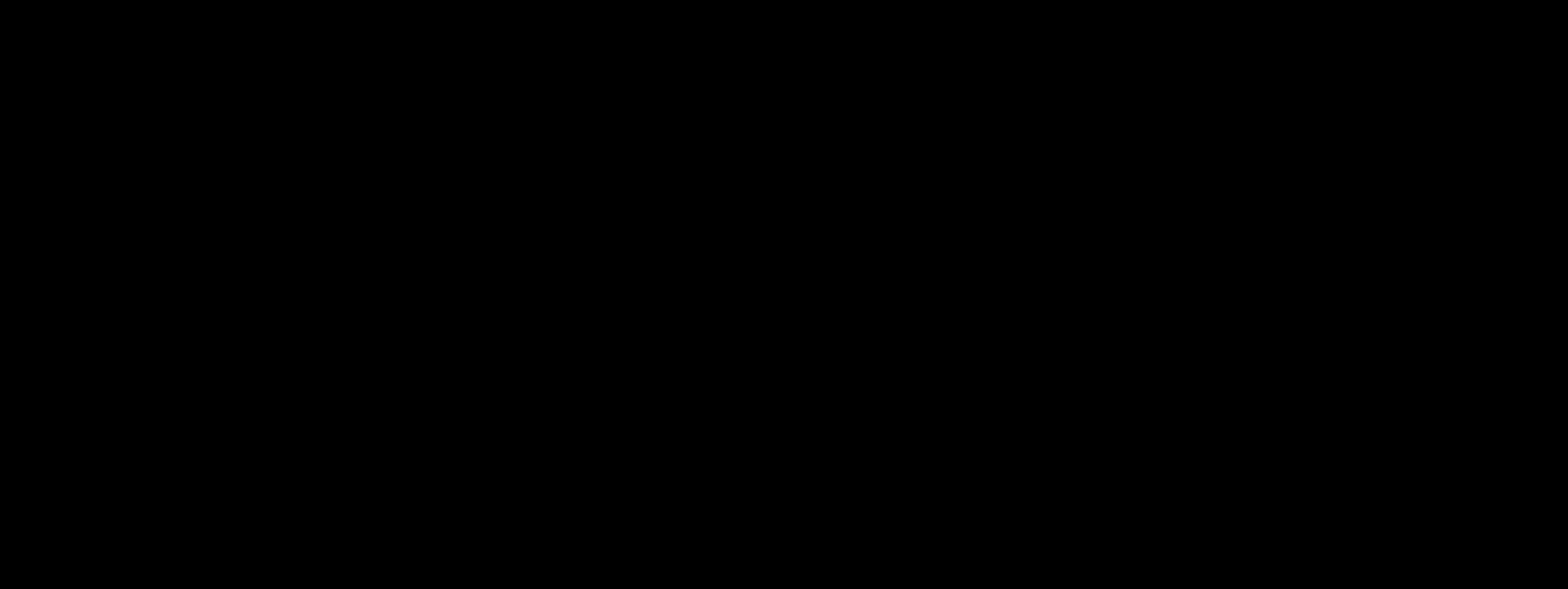
{"keys": ["shift", "w"], "mouse": [], "events": [[58, "shift", "up"], [150, "shift", "down"], [233, "shift", "up"], [316, "shift", "down"], [416, "shift", "up"], [483, "shift", "down"]]}
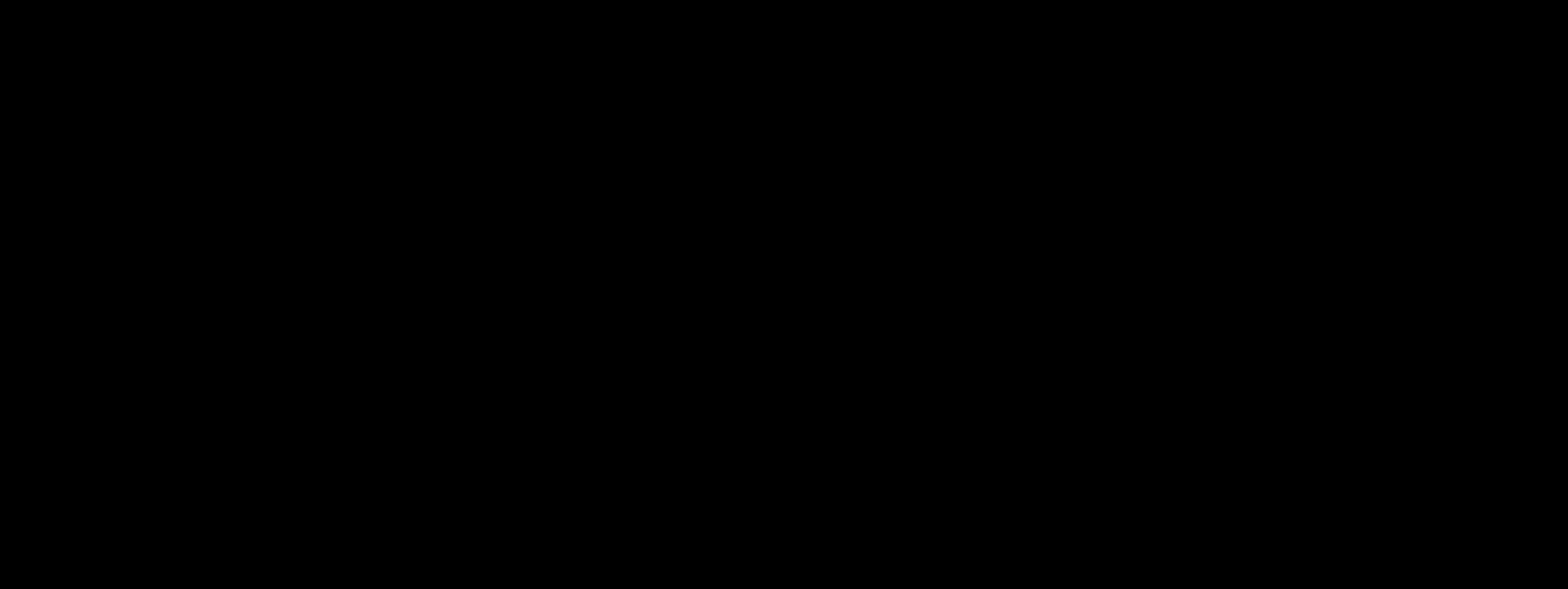
{"keys": ["shift", "w"], "mouse": [], "events": [[75, "shift", "up"], [150, "shift", "down"], [225, "shift", "up"], [300, "shift", "down"], [383, "shift", "up"], [467, "shift", "down"]]}
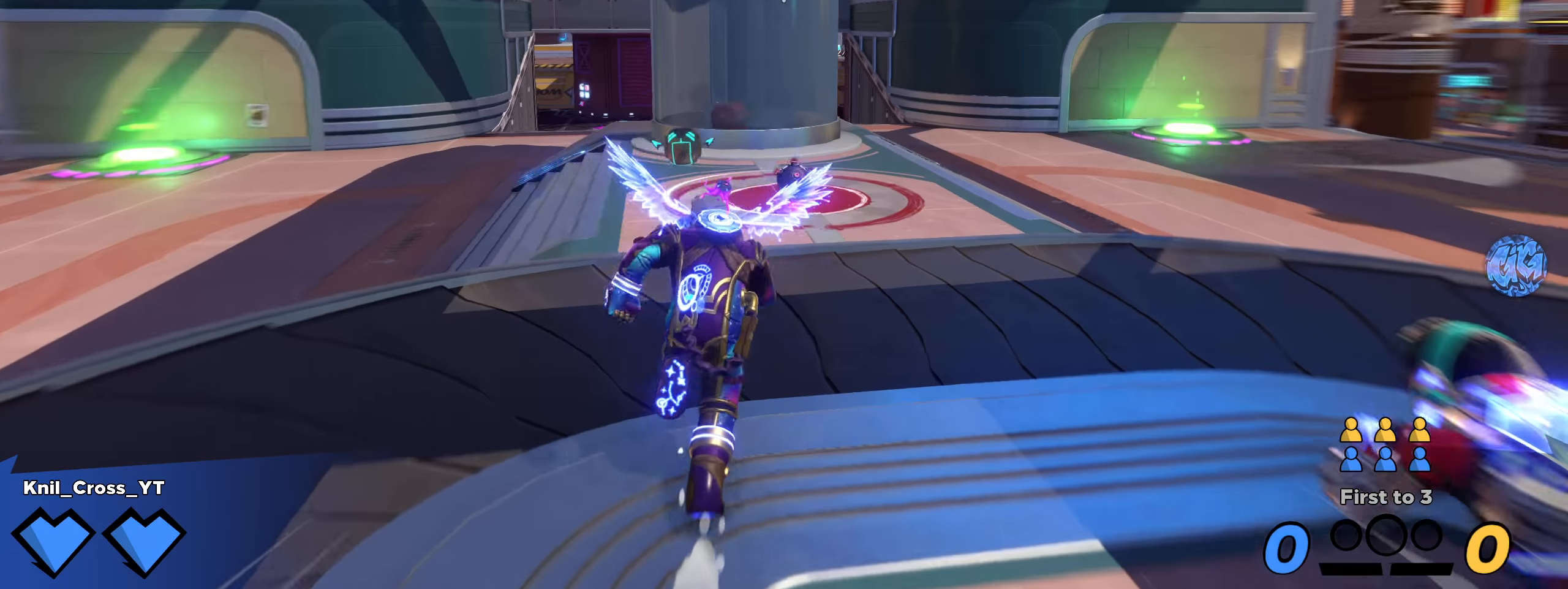
{"keys": ["shift", "w"], "mouse": [], "events": [[42, "shift", "up"], [133, "shift", "down"], [200, "shift", "up"], [292, "shift", "down"], [383, "shift", "up"], [475, "shift", "down"]]}
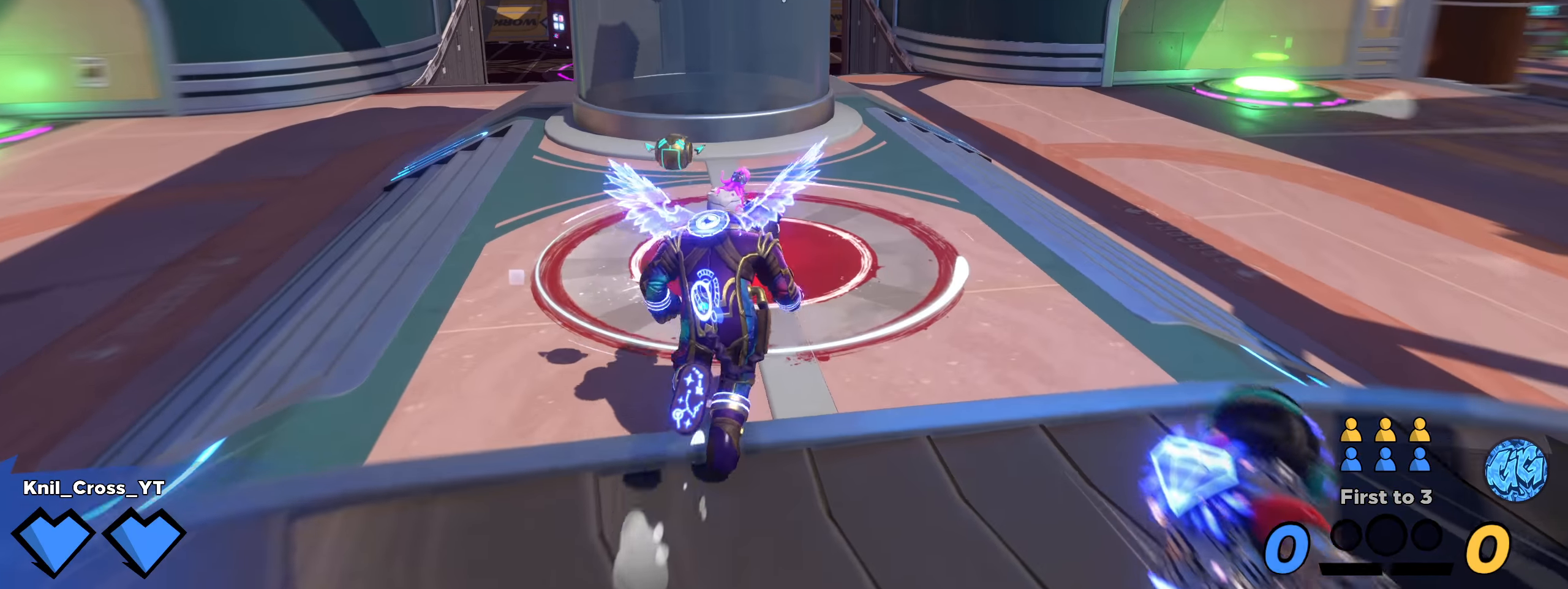
{"keys": ["shift", "w"], "mouse": [], "events": [[300, "space", "down"], [325, "mouse_wheel", "down"], [383, "shift", "up"], [383, "space", "up"], [400, "mouse_wheel", "up"], [483, "shift", "down"]]}
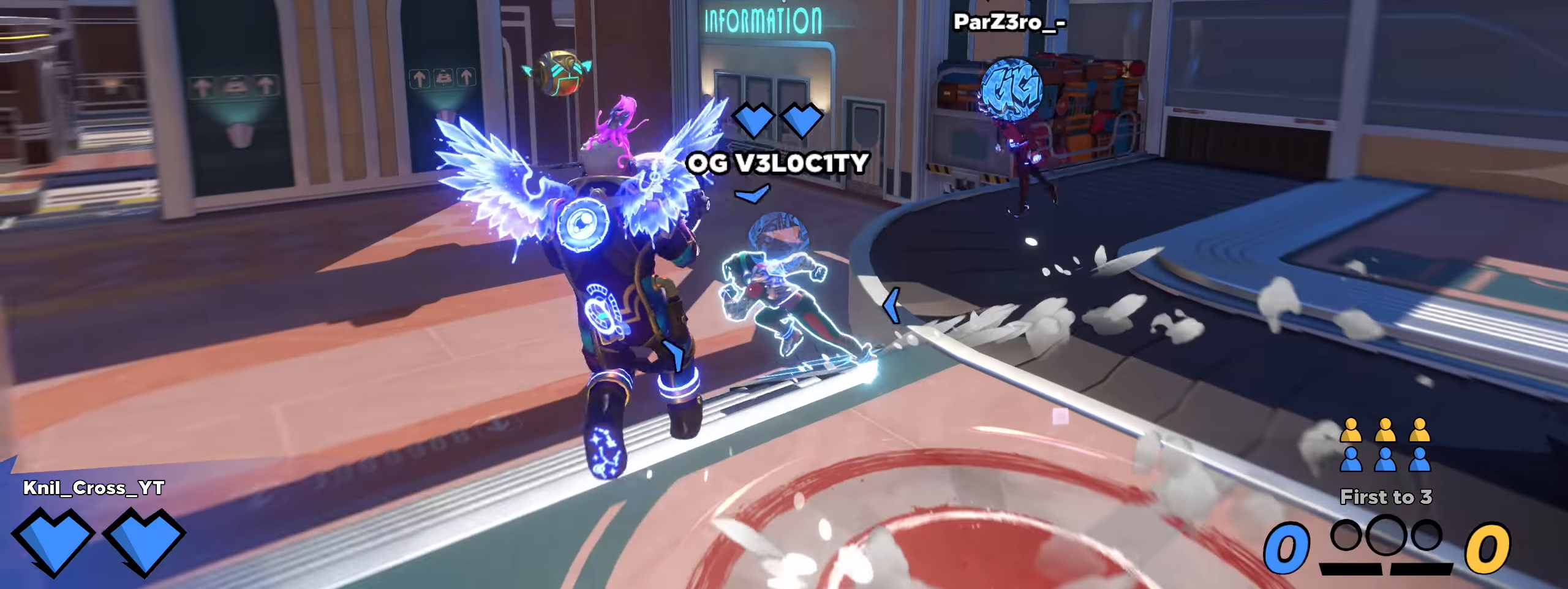
{"keys": ["w"], "mouse": [], "events": [[25, "q", "down"], [117, "shift", "up"], [133, "q", "up"], [192, "shift", "down"], [292, "shift", "up"], [375, "shift", "down"], [475, "shift", "up"]]}
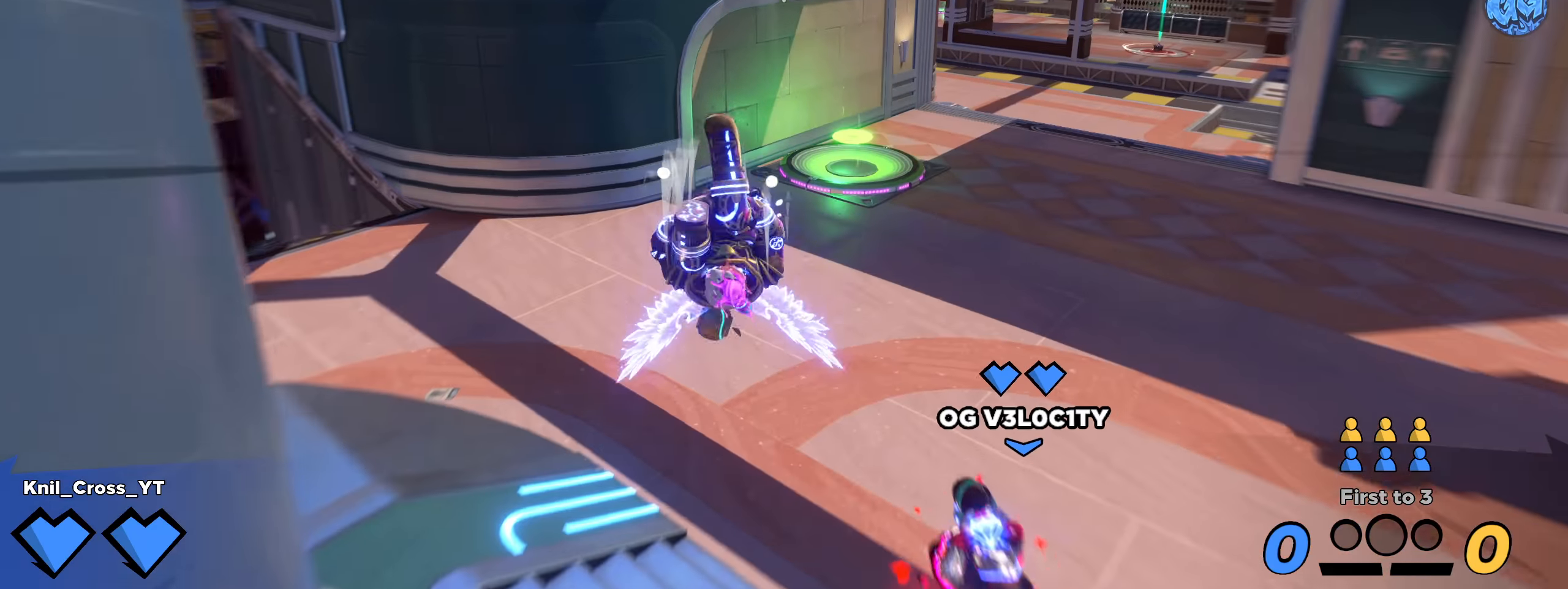
{"keys": ["shift", "w"], "mouse": [], "events": [[58, "shift", "down"], [150, "shift", "up"], [233, "shift", "down"]]}
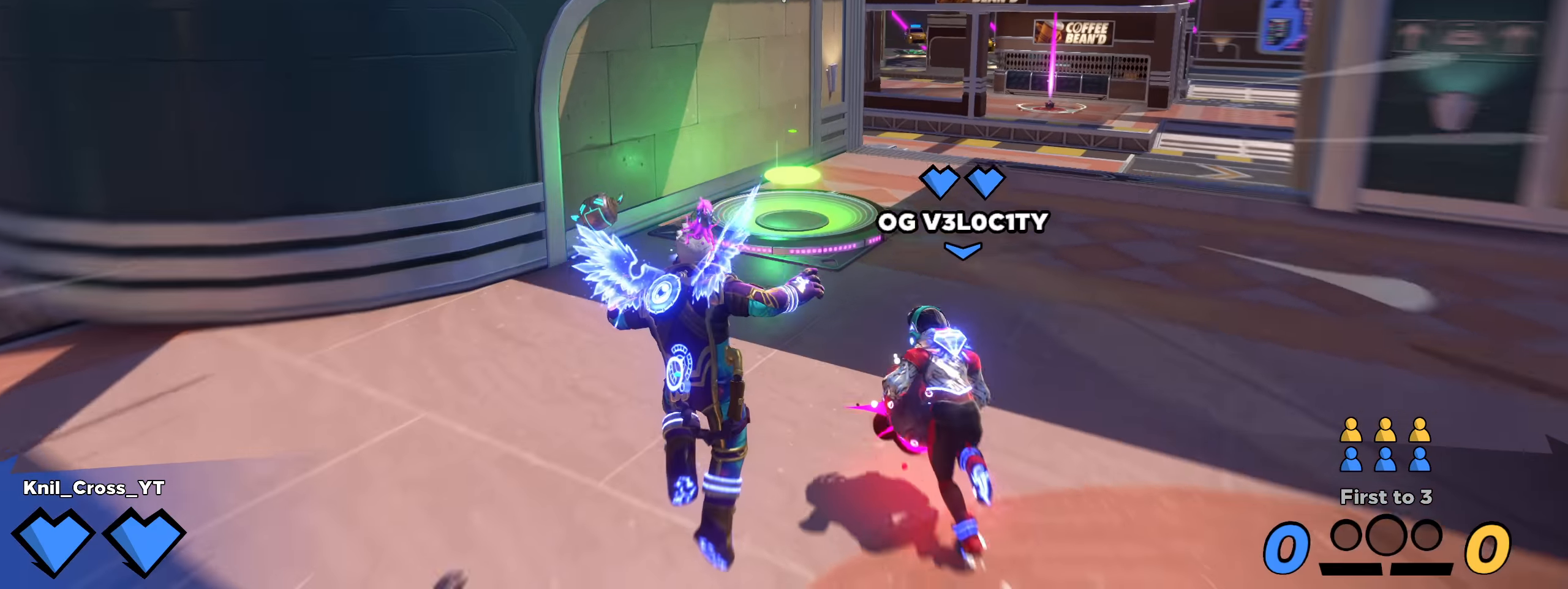
{"keys": ["shift", "w"], "mouse": [], "events": []}
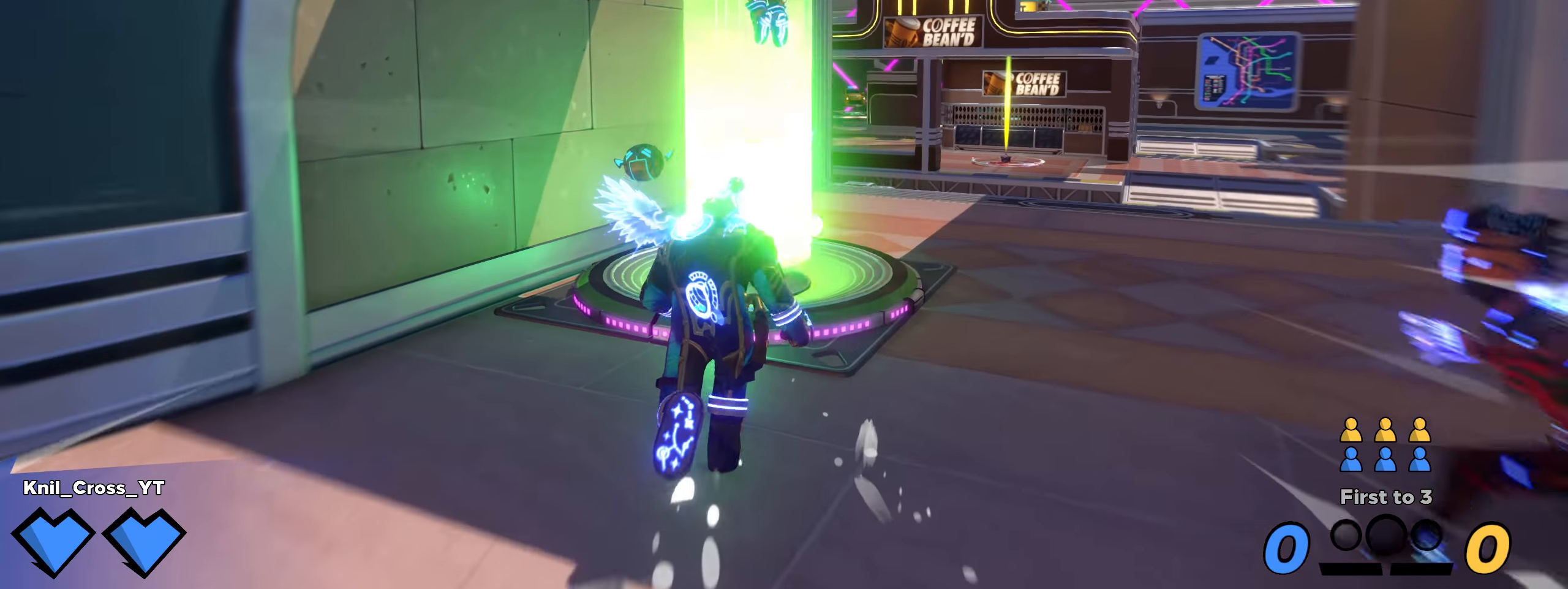
{"keys": ["w"], "mouse": [], "events": [[442, "shift", "up"]]}
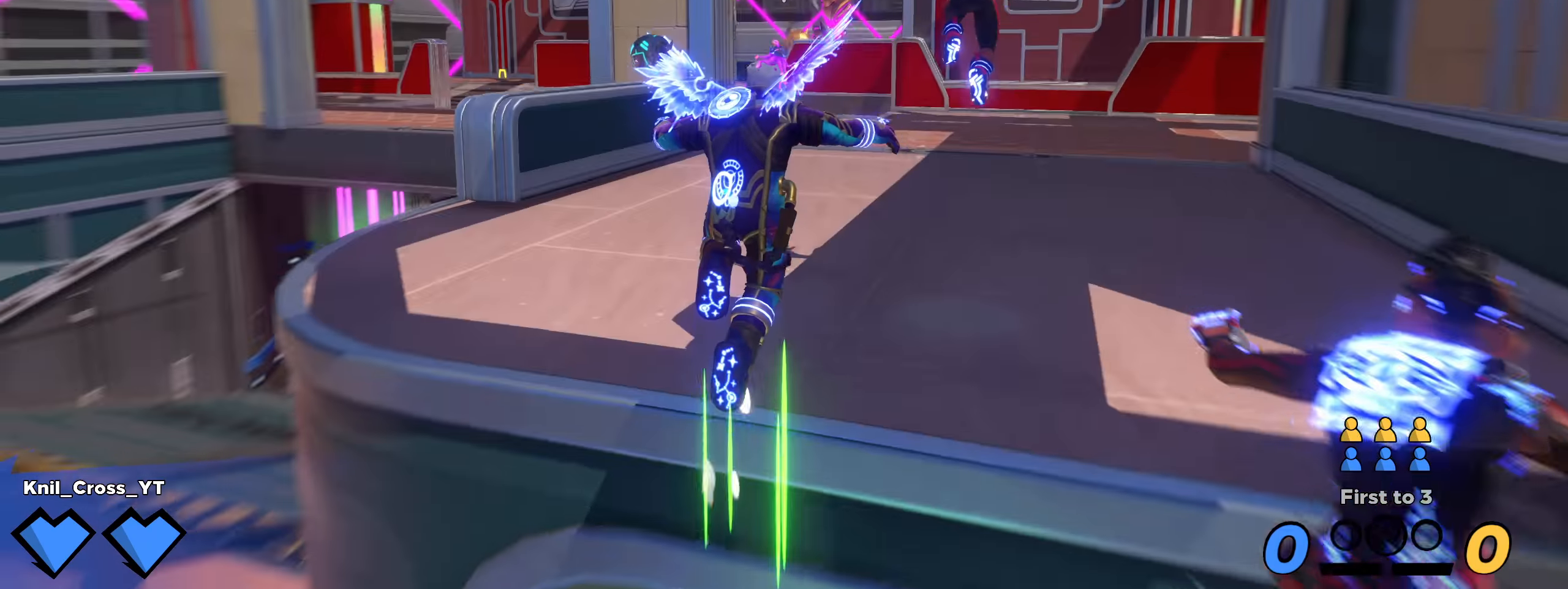
{"keys": ["shift", "w"], "mouse": [], "events": [[58, "shift", "down"], [133, "shift", "up"], [150, "mouse_mb5", "down"], [200, "mouse_mb5", "up"], [233, "shift", "down"], [308, "shift", "up"], [400, "shift", "down"]]}
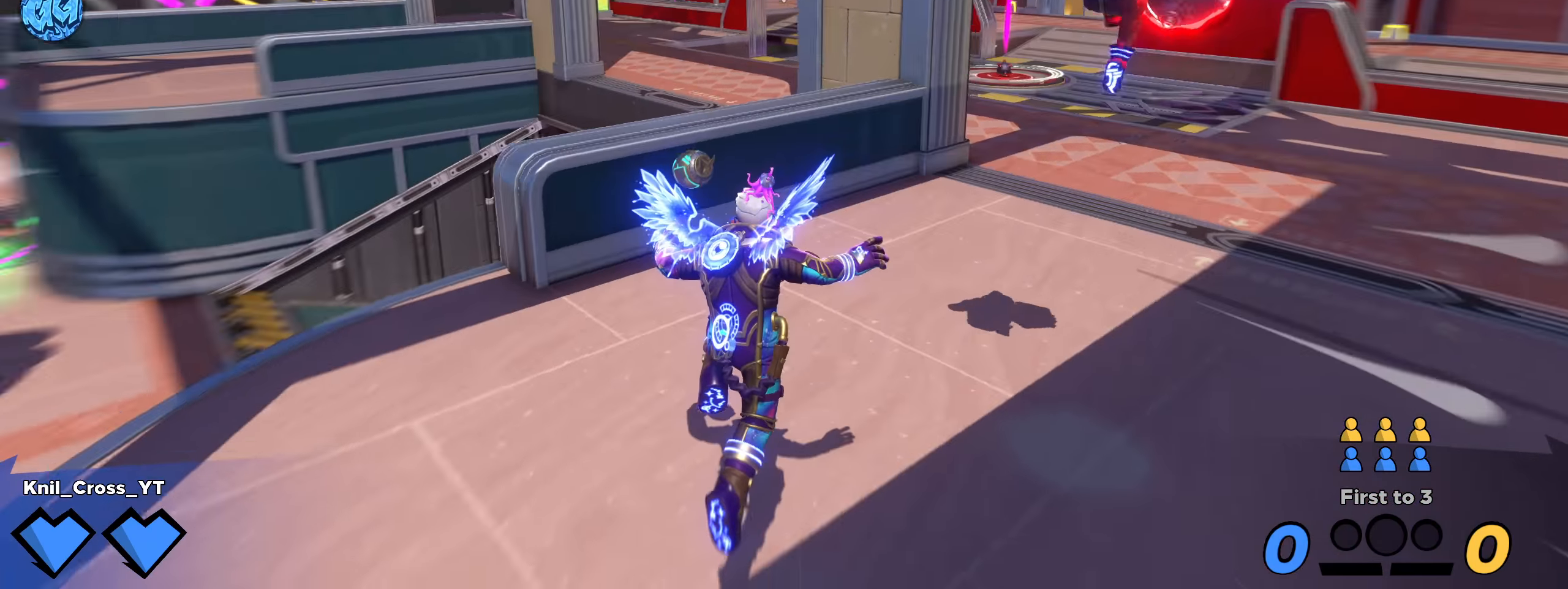
{"keys": ["shift", "space", "w"], "mouse": [], "events": [[383, "space", "down"]]}
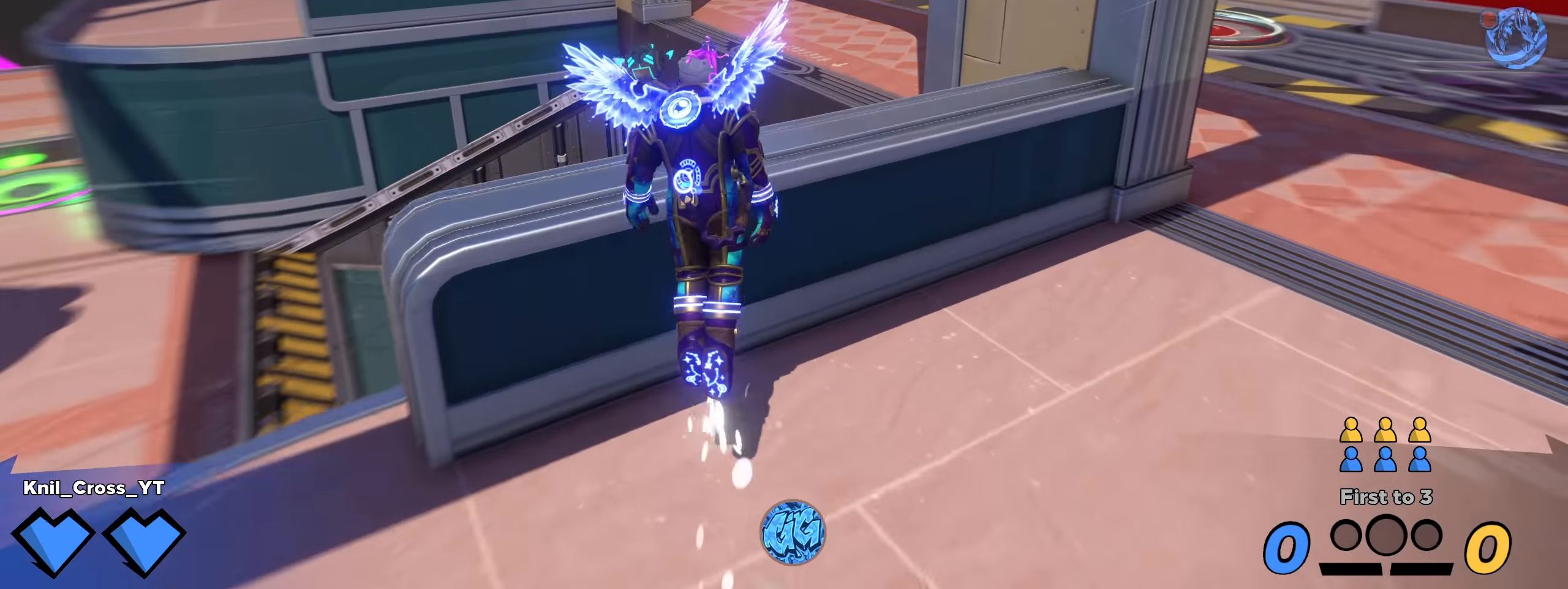
{"keys": ["w"], "mouse": [], "events": [[25, "space", "up"], [217, "q", "down"], [358, "q", "up"], [442, "shift", "up"]]}
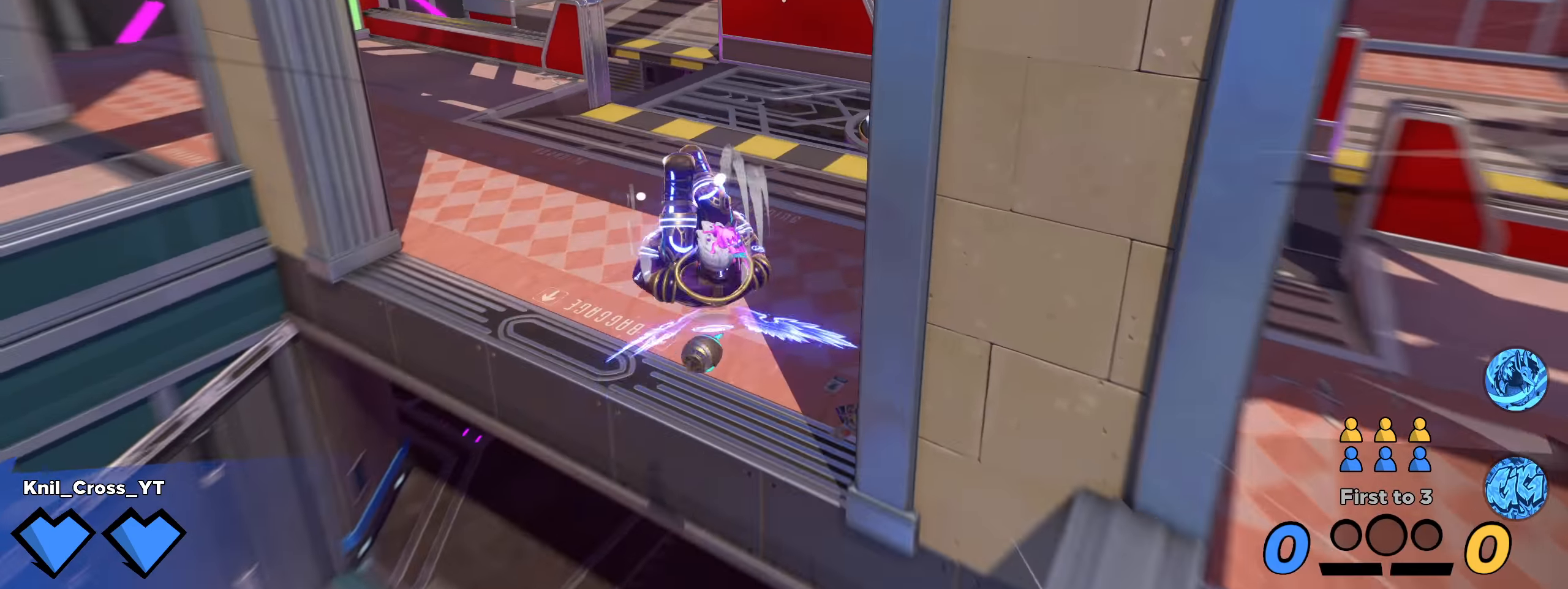
{"keys": ["a", "shift", "w"], "mouse": [], "events": [[58, "shift", "down"], [192, "a", "down"]]}
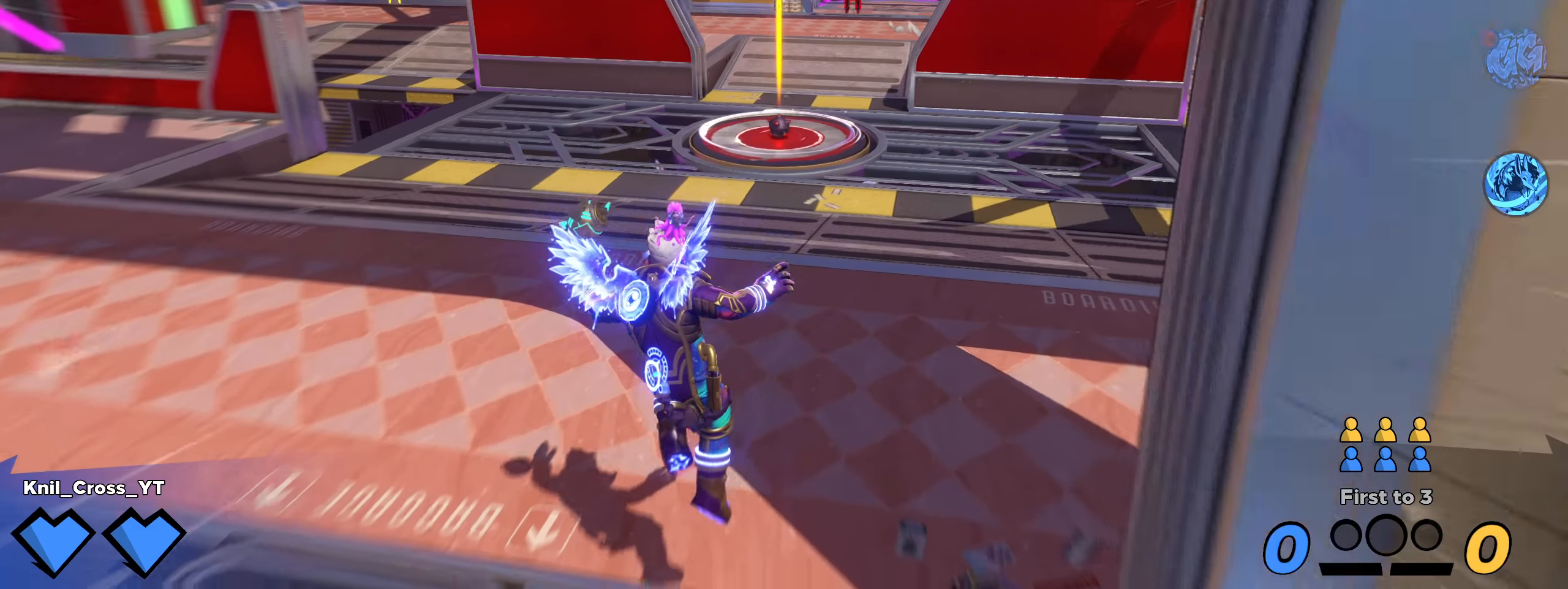
{"keys": ["a", "w"], "mouse": [], "events": [[109, "space", "down"], [192, "q", "down"], [234, "space", "up"], [242, "shift", "up"], [292, "q", "up"], [359, "shift", "down"], [484, "shift", "up"]]}
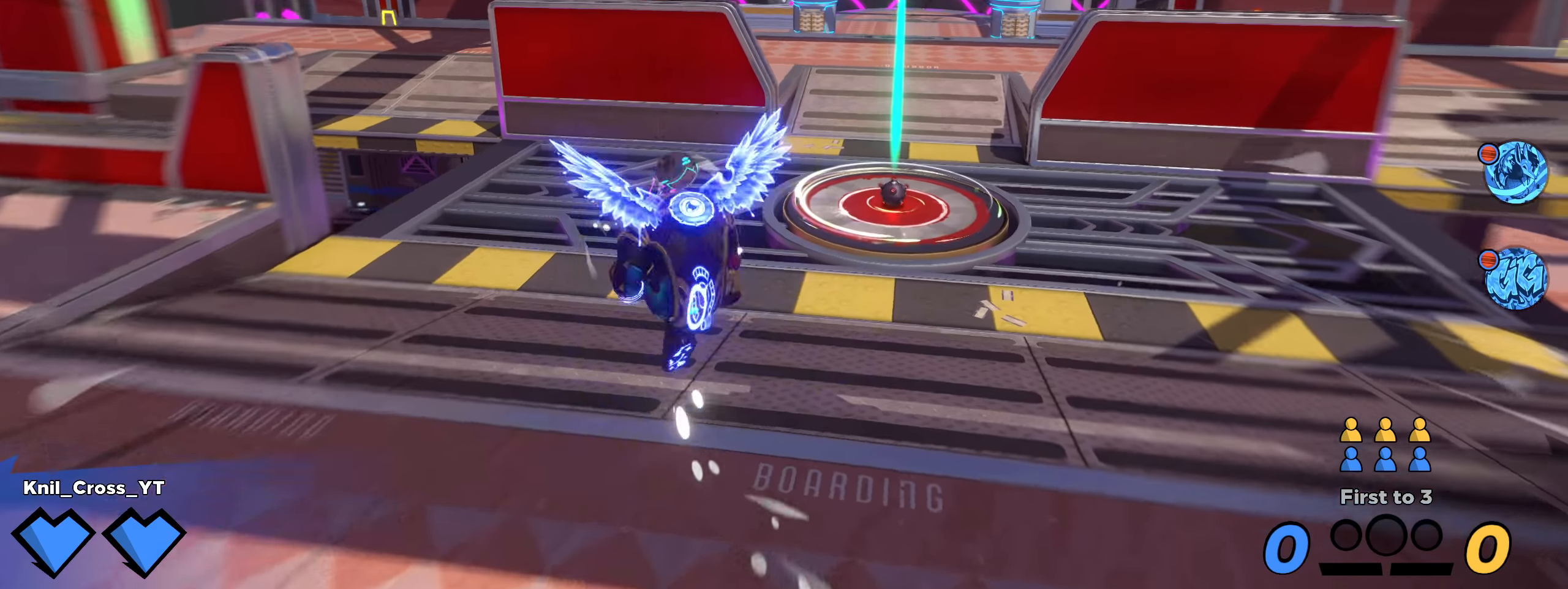
{"keys": ["shift", "w"], "mouse": [], "events": [[59, "shift", "down"], [192, "a", "up"]]}
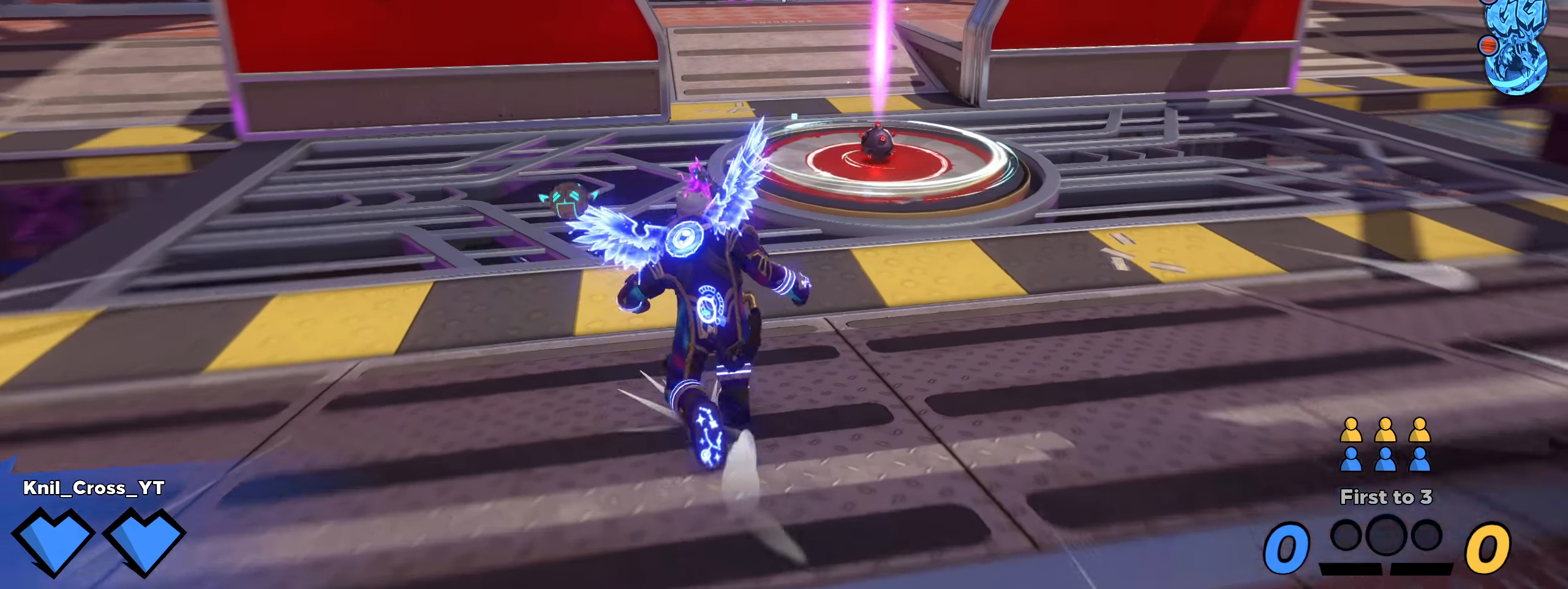
{"keys": ["d", "shift", "w"], "mouse": [], "events": [[484, "d", "down"]]}
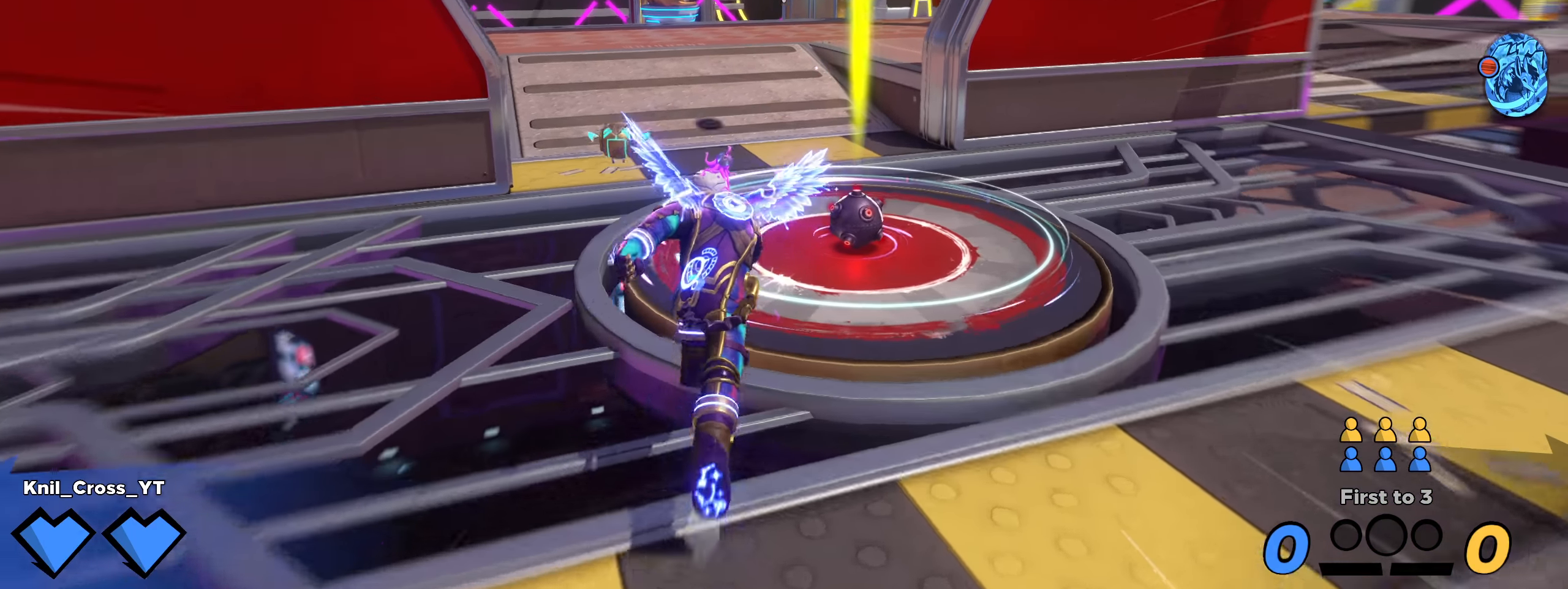
{"keys": ["d", "shift", "w"], "mouse": [], "events": [[142, "d", "up"], [259, "d", "down"]]}
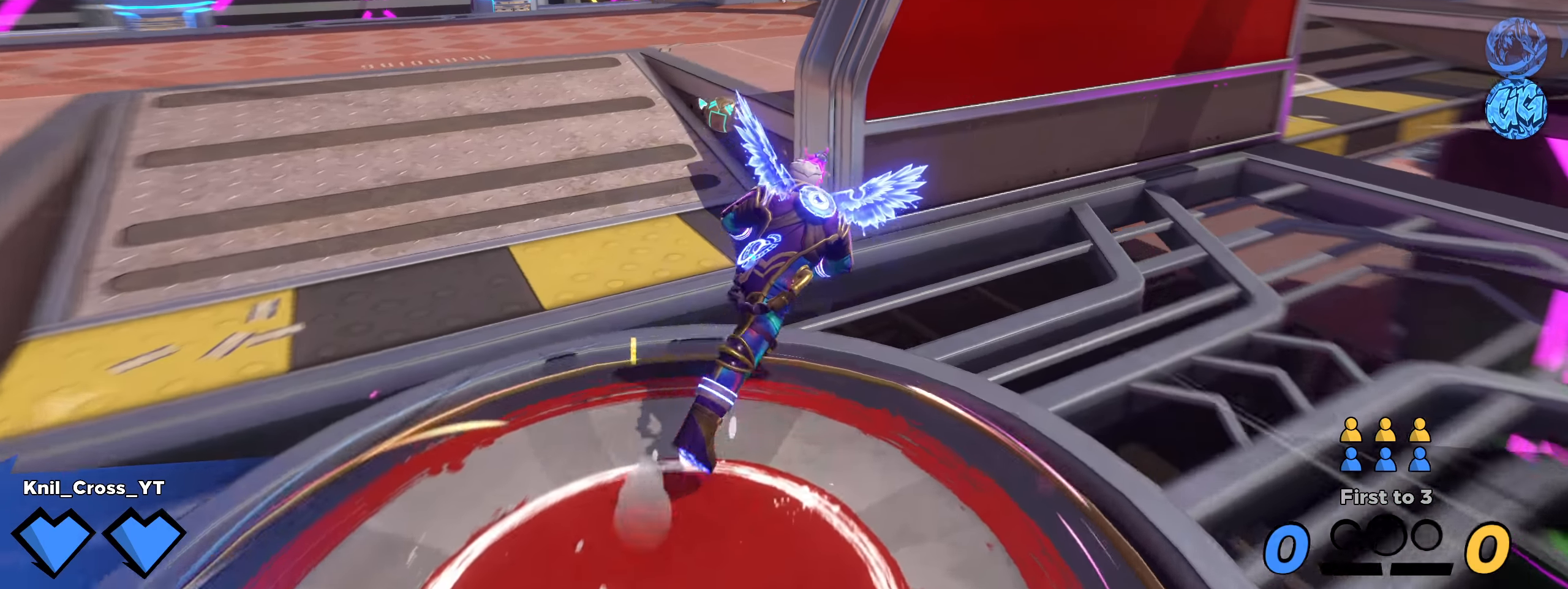
{"keys": ["d", "shift", "w"], "mouse": [], "events": []}
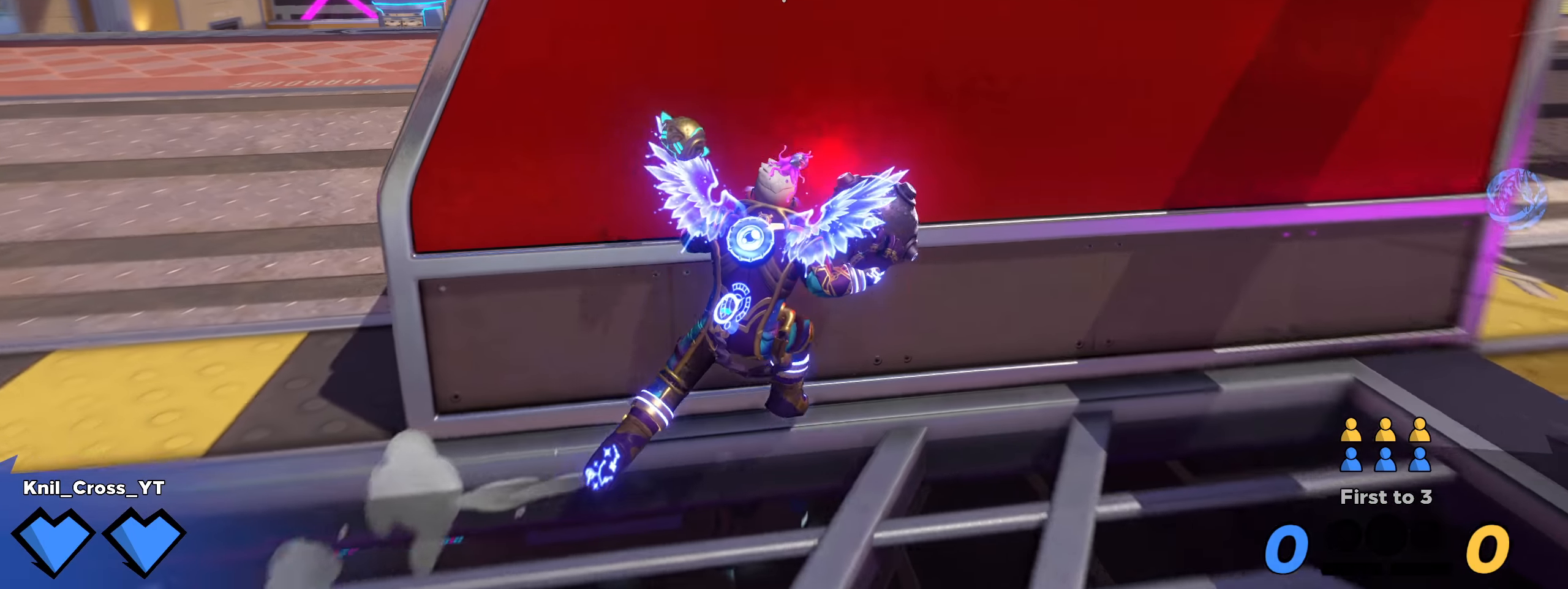
{"keys": [], "mouse": [], "events": [[134, "w", "up"], [167, "shift", "up"], [217, "w", "down"], [234, "d", "up"], [234, "w", "up"]]}
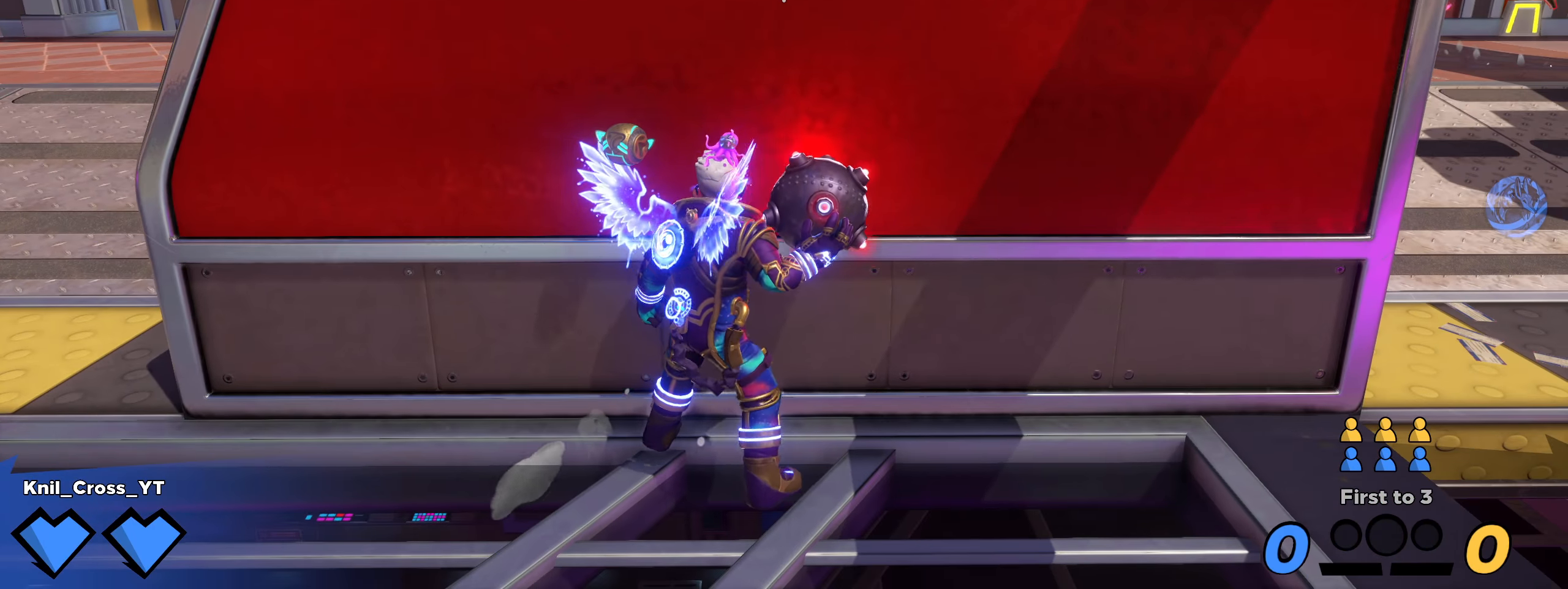
{"keys": [], "mouse": ["left"]}
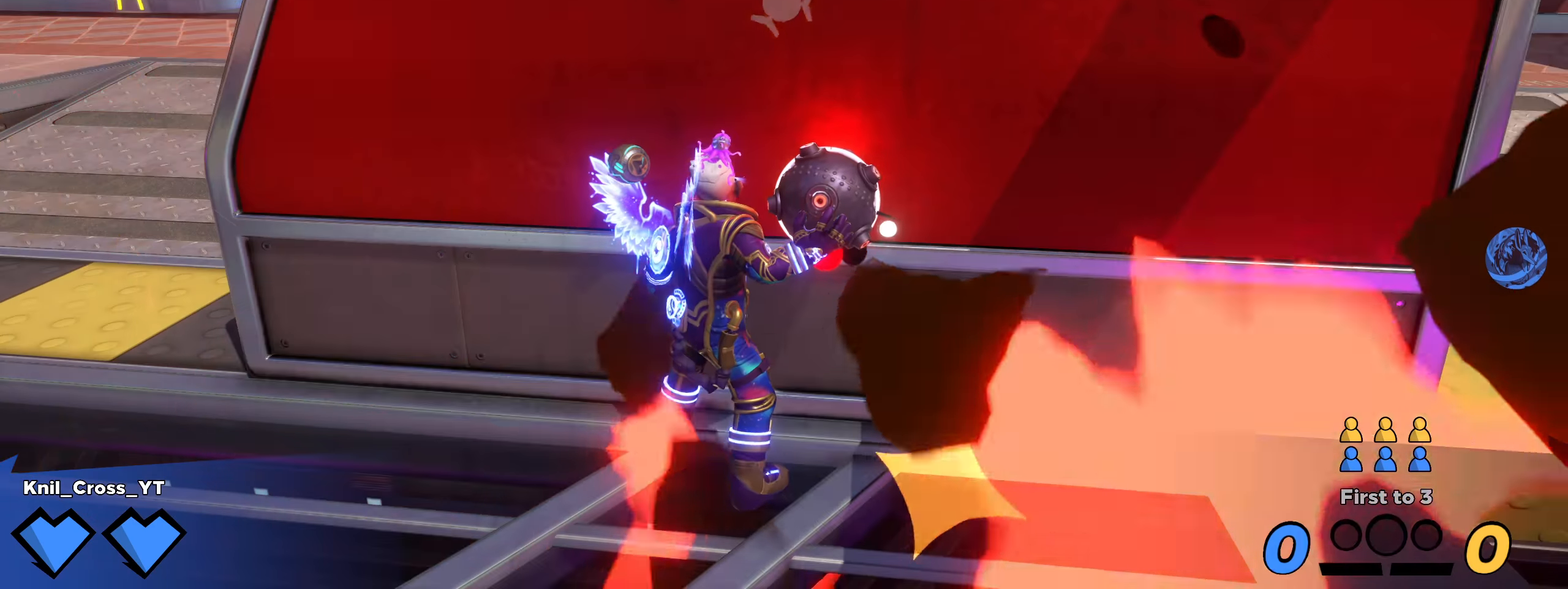
{"keys": [], "mouse": ["left"], "events": []}